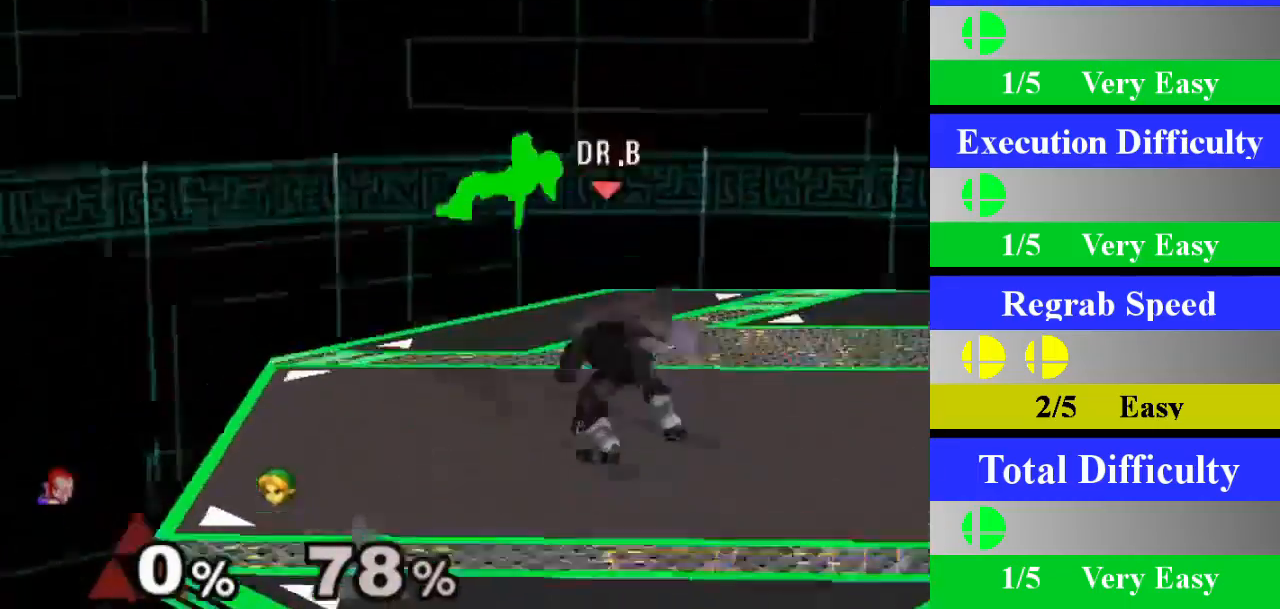
Gameplay with a controller (Nintendo layout); each line is a JSON object with the inputs held at the frame after it. "events" lists button and stick changes between this image and that frame as [ms after this image, input, new state], when the widget could be followed in between. Not read: L1 L3 R3.
{"buttons": [], "left_stick": "up", "right_stick": "center", "events": [[117, "right_stick", "left"], [167, "right_stick", "center"], [184, "left_stick", "up"]]}
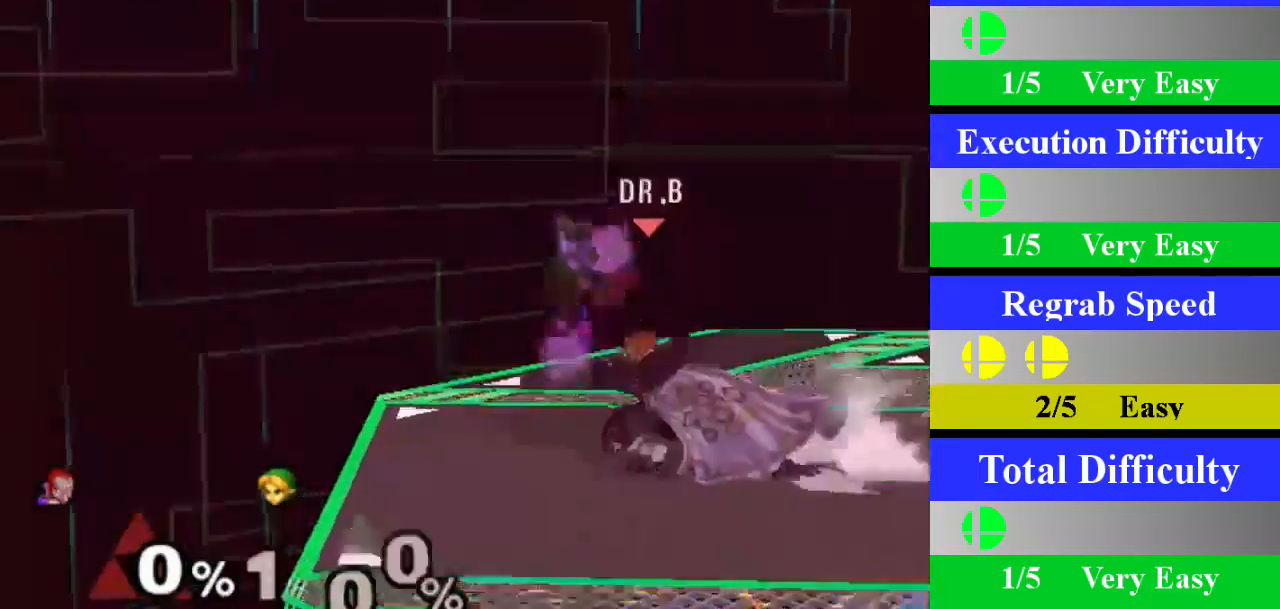
{"buttons": [], "left_stick": "center", "right_stick": "center", "events": [[383, "left_stick", "center"]]}
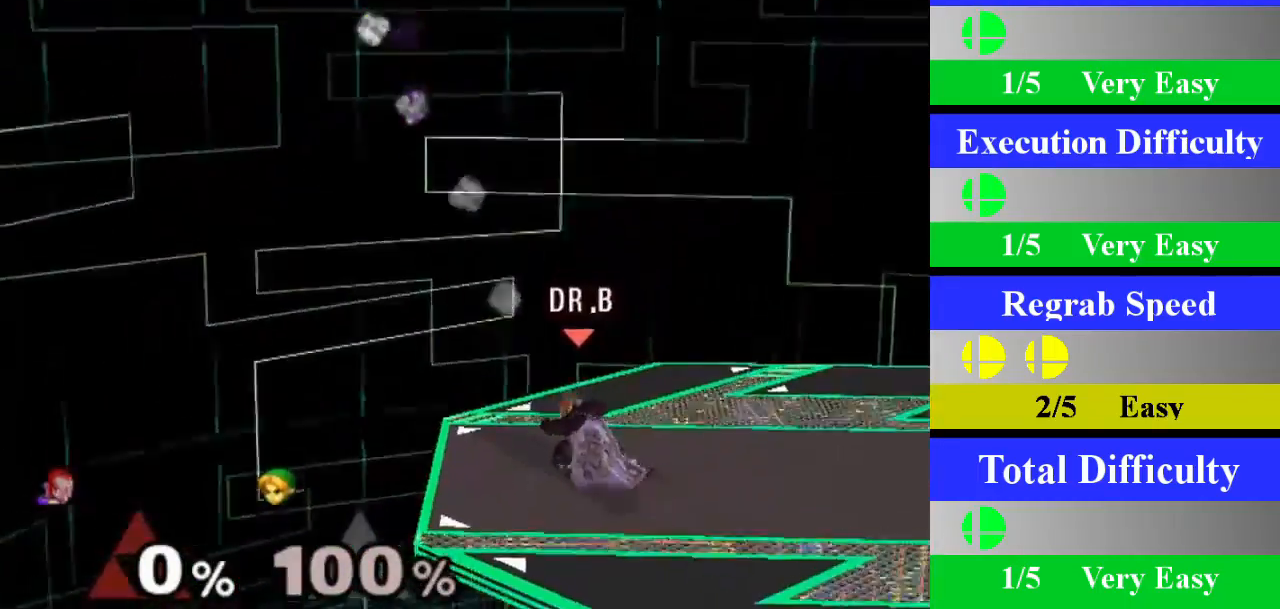
{"buttons": [], "left_stick": "down", "right_stick": "center", "events": [[267, "Z", "down"], [401, "Z", "up"], [451, "left_stick", "down"]]}
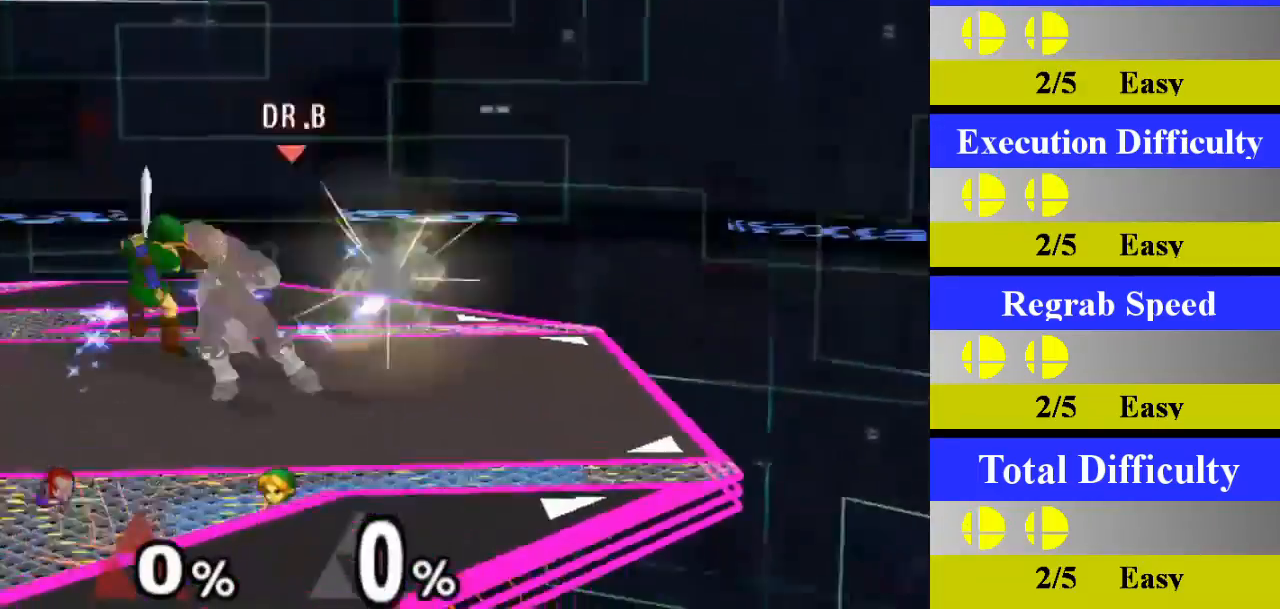
{"buttons": [], "left_stick": "left", "right_stick": "center", "events": [[133, "left_stick", "center"], [383, "left_stick", "left"]]}
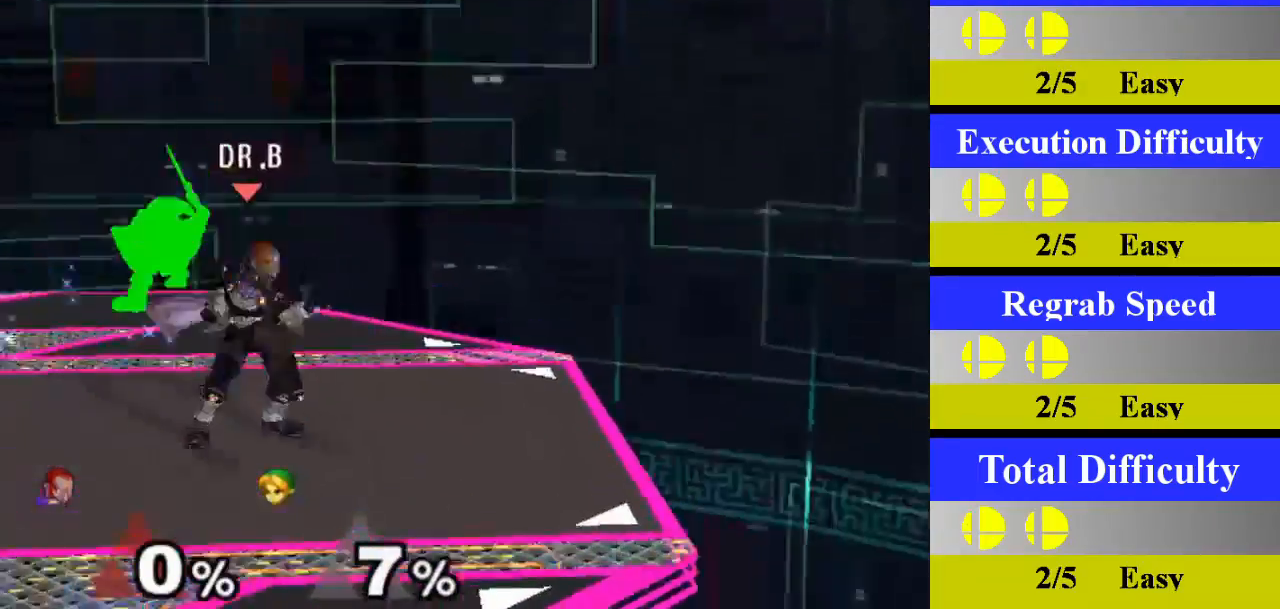
{"buttons": [], "left_stick": "center", "right_stick": "center", "events": [[50, "Z", "down"], [134, "left_stick", "center"], [184, "Z", "up"], [234, "left_stick", "down"], [451, "left_stick", "center"]]}
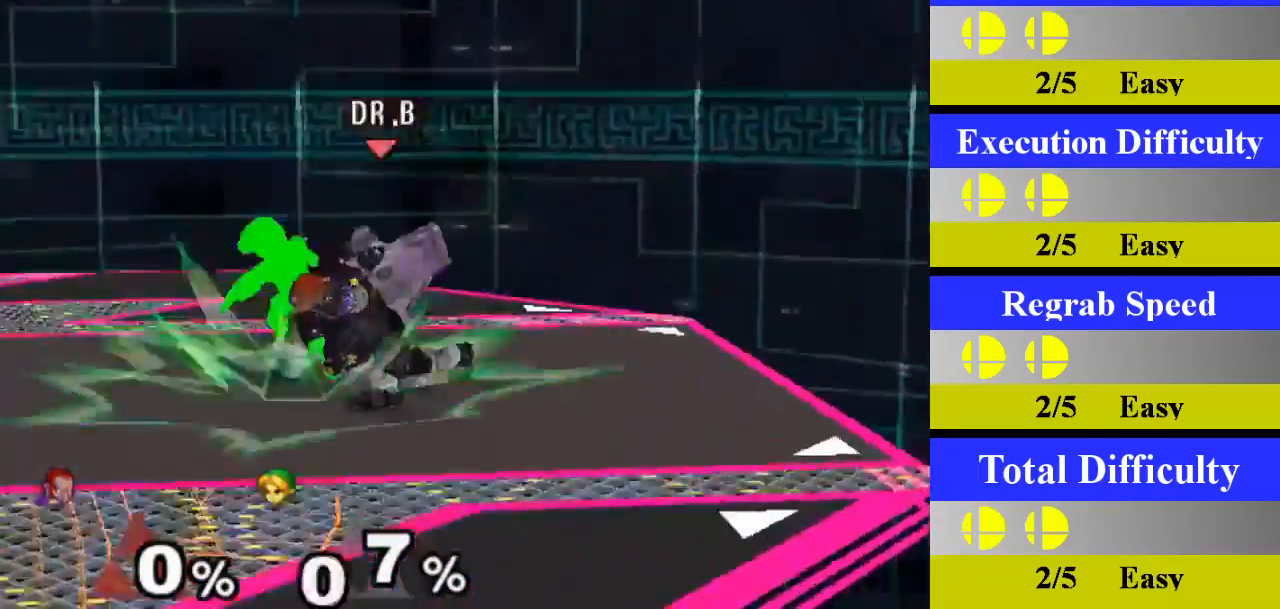
{"buttons": [], "left_stick": "center", "right_stick": "center", "events": [[100, "left_stick", "right"], [333, "Z", "down"], [417, "left_stick", "center"], [467, "Z", "up"]]}
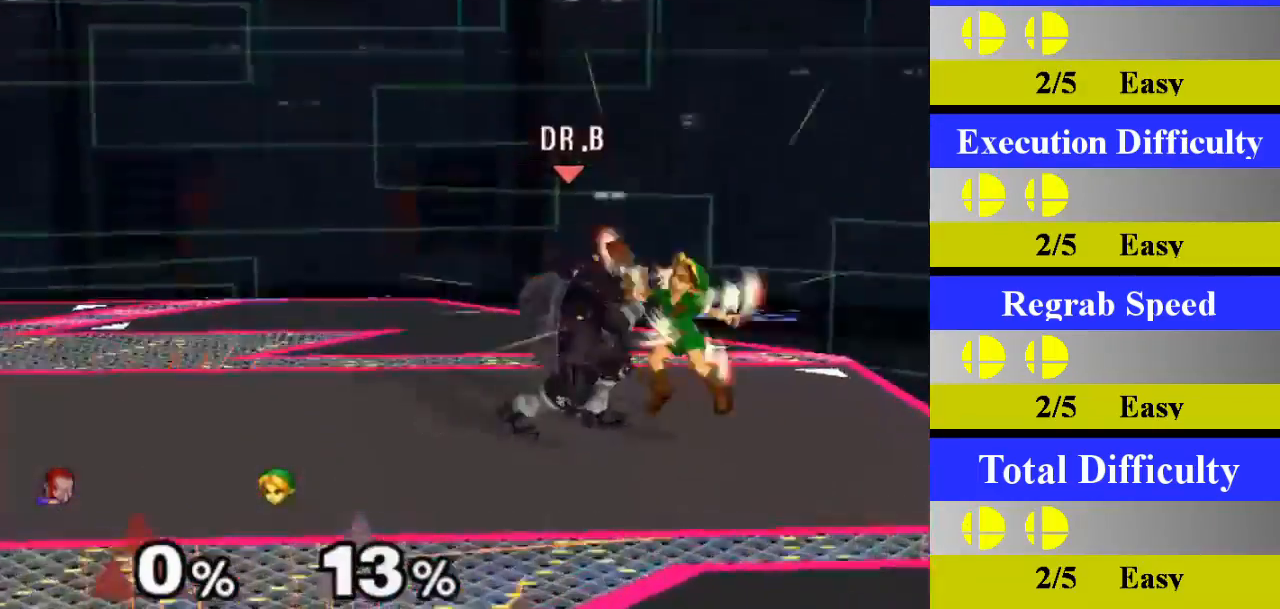
{"buttons": [], "left_stick": "left", "right_stick": "center", "events": [[34, "left_stick", "down"], [250, "left_stick", "center"], [467, "left_stick", "left"]]}
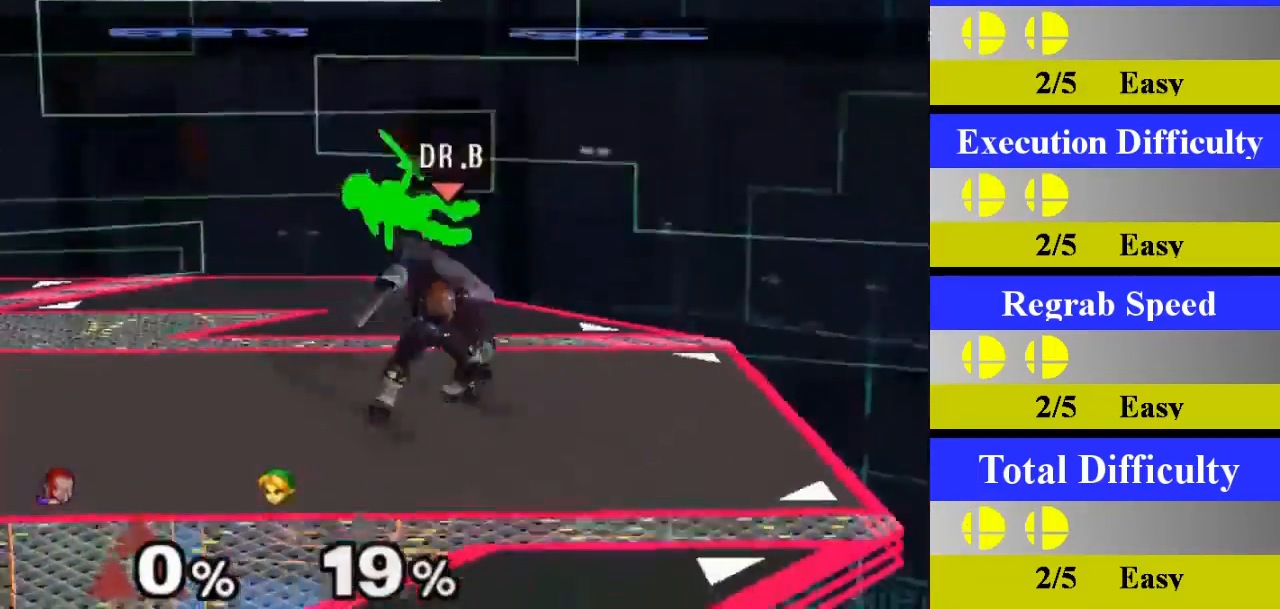
{"buttons": [], "left_stick": "down", "right_stick": "center", "events": [[133, "Z", "down"], [183, "left_stick", "center"], [250, "Z", "up"], [317, "left_stick", "down"]]}
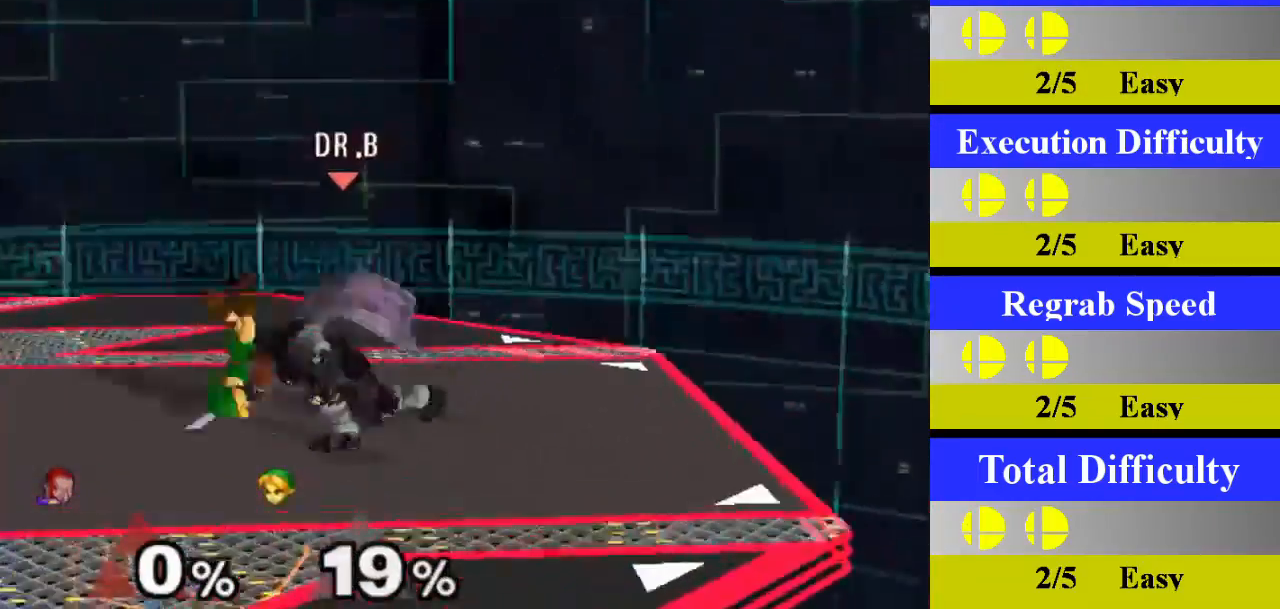
{"buttons": ["Z"], "left_stick": "center", "right_stick": "center", "events": [[67, "left_stick", "center"], [284, "left_stick", "right"], [418, "Z", "down"], [468, "left_stick", "center"]]}
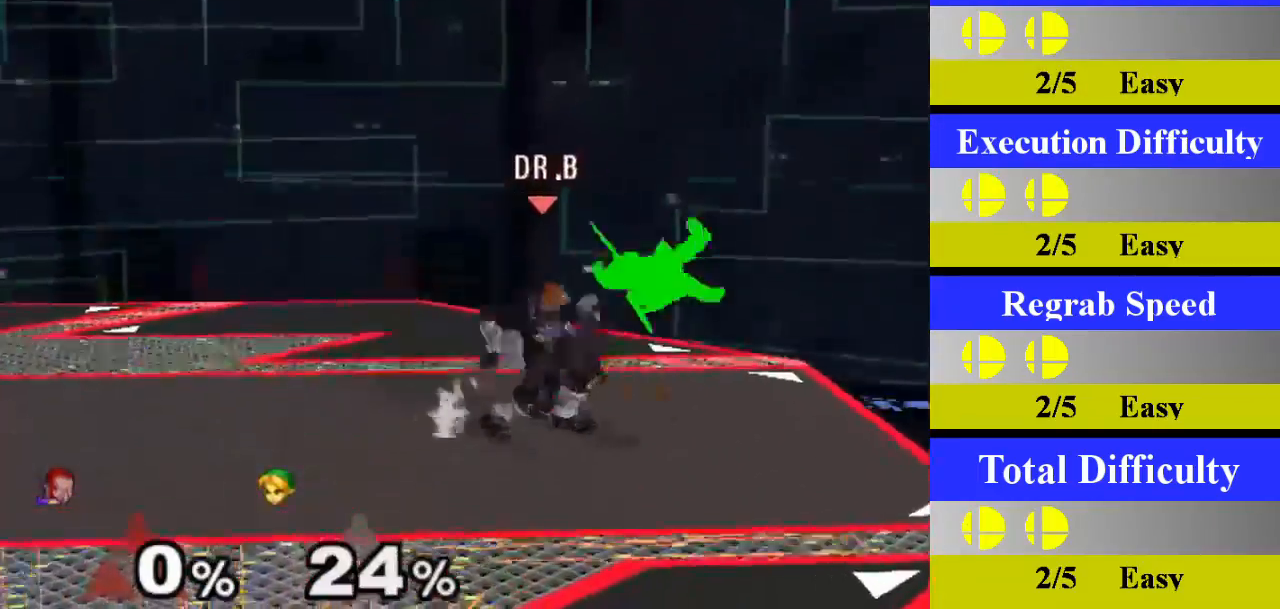
{"buttons": [], "left_stick": "left", "right_stick": "center", "events": [[33, "Z", "up"], [67, "left_stick", "down"], [284, "left_stick", "center"], [484, "left_stick", "left"]]}
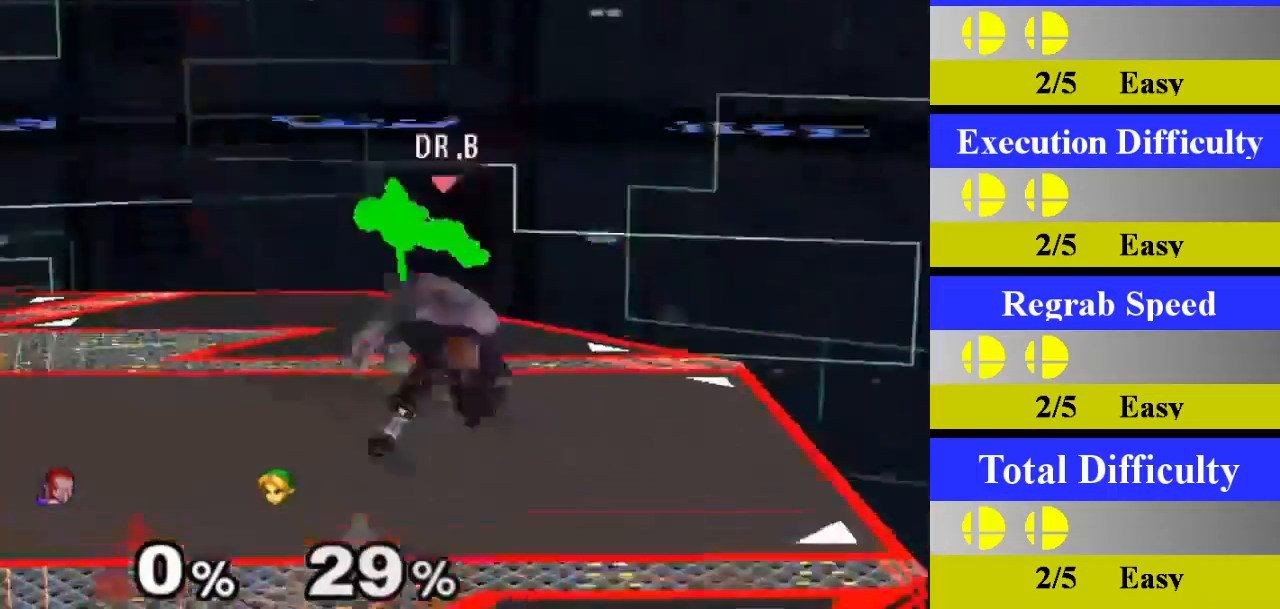
{"buttons": [], "left_stick": "down", "right_stick": "center", "events": [[151, "Z", "down"], [234, "left_stick", "center"], [301, "Z", "up"], [367, "left_stick", "down"]]}
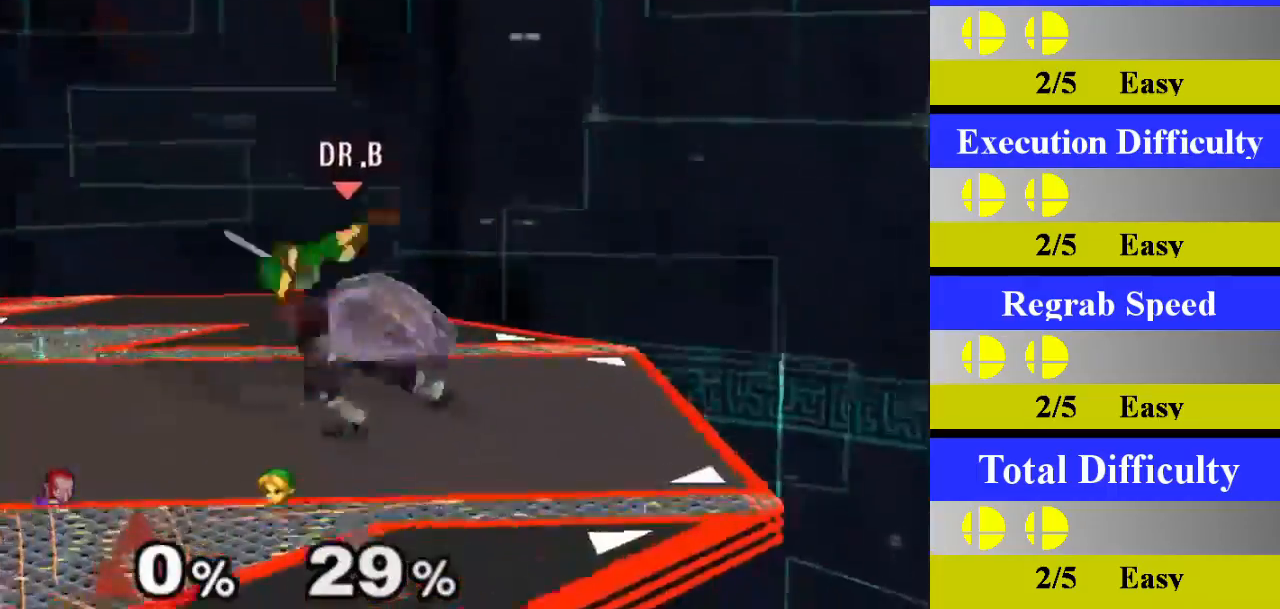
{"buttons": ["Z"], "left_stick": "right", "right_stick": "center", "events": [[100, "left_stick", "center"], [234, "left_stick", "right"], [467, "Z", "down"]]}
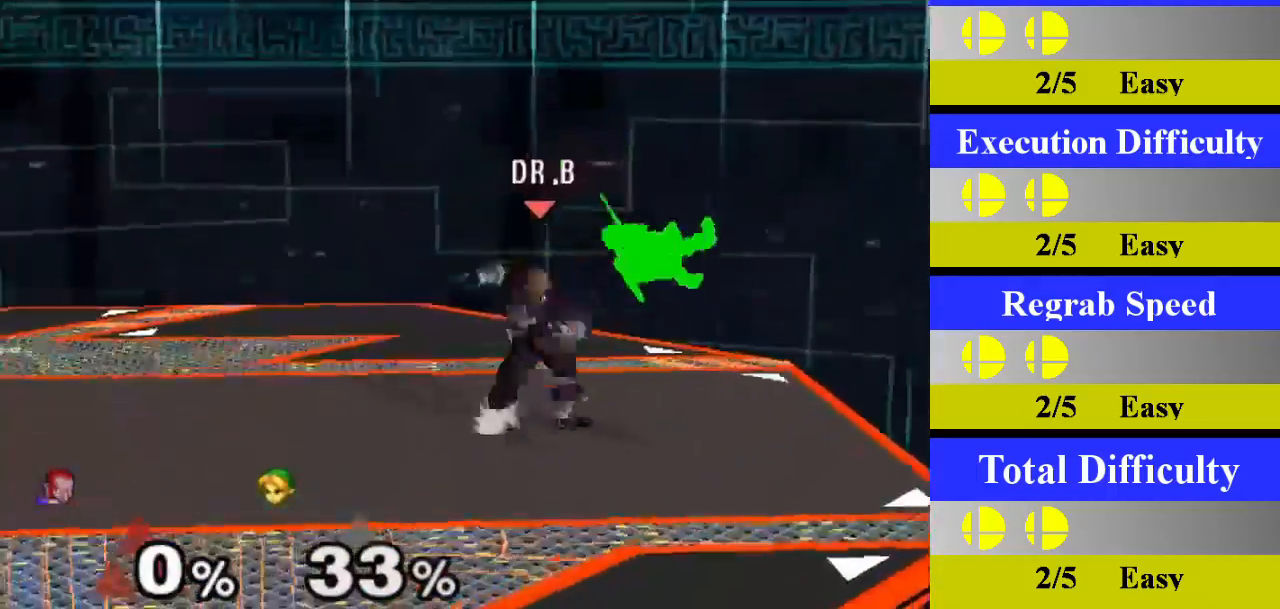
{"buttons": [], "left_stick": "center", "right_stick": "center", "events": [[34, "left_stick", "center"], [84, "Z", "up"], [151, "left_stick", "down"], [368, "left_stick", "center"]]}
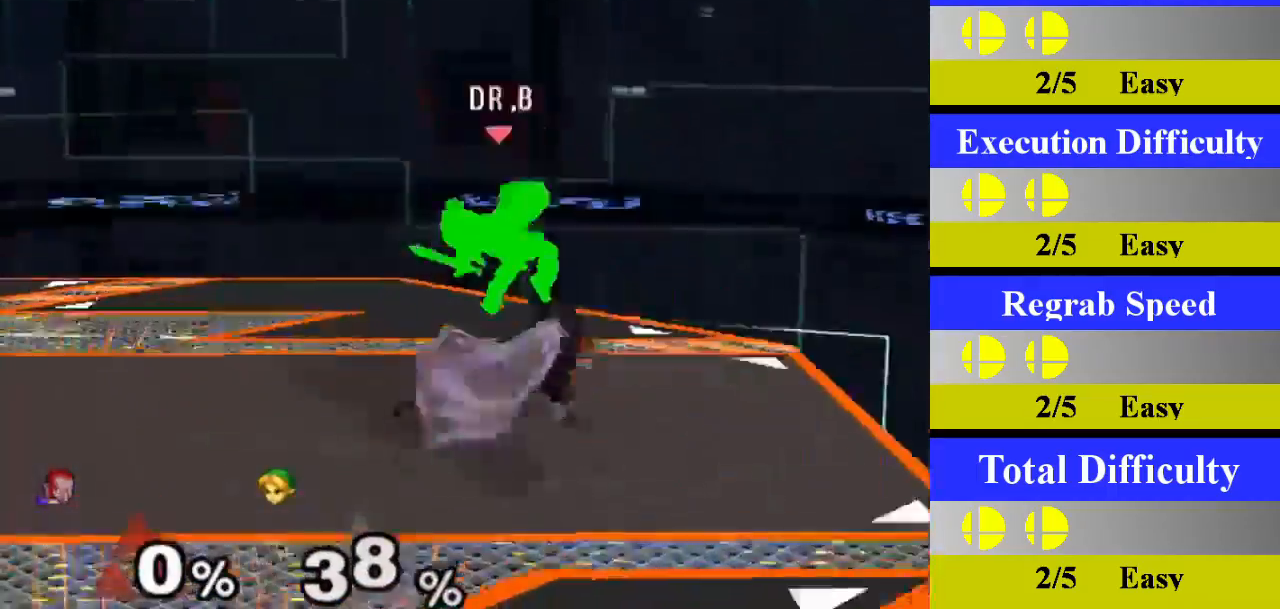
{"buttons": [], "left_stick": "down", "right_stick": "center", "events": [[100, "left_stick", "left"], [267, "Z", "down"], [350, "left_stick", "center"], [384, "Z", "up"], [434, "left_stick", "down"]]}
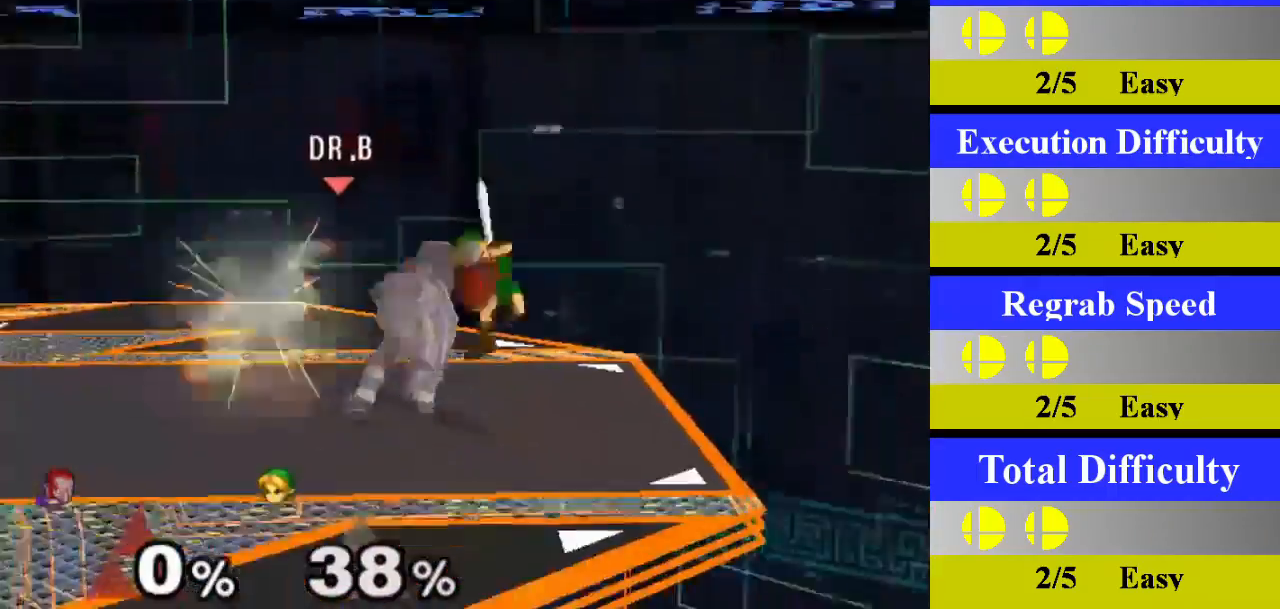
{"buttons": [], "left_stick": "right", "right_stick": "center", "events": [[201, "left_stick", "center"], [367, "left_stick", "right"]]}
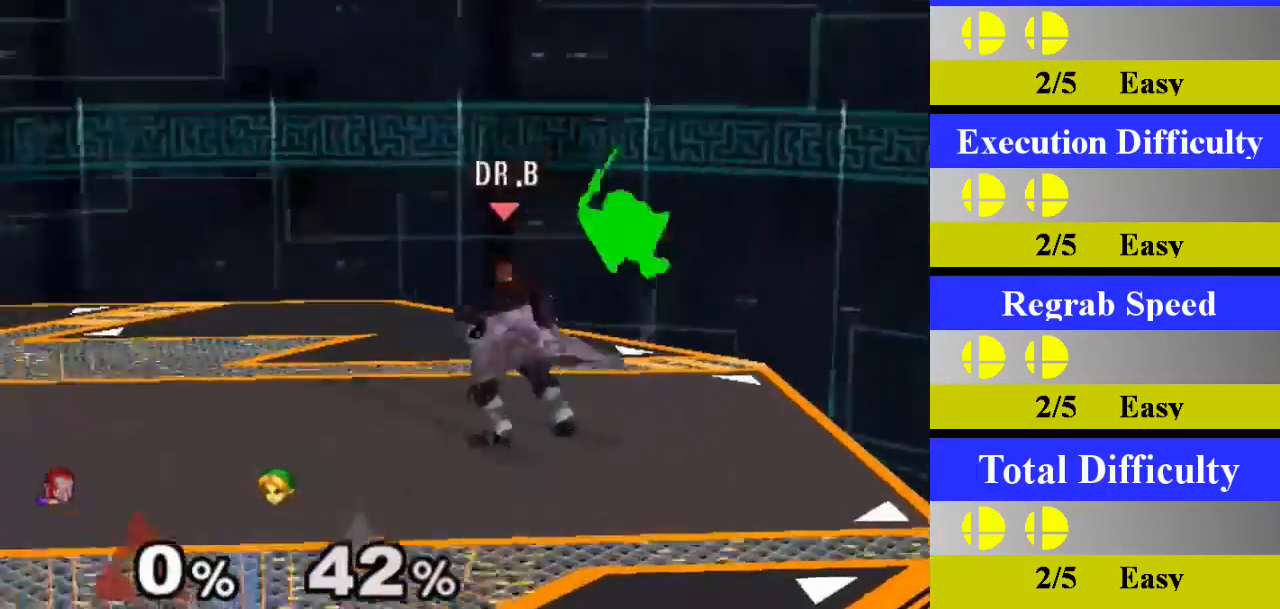
{"buttons": [], "left_stick": "center", "right_stick": "center", "events": [[67, "Z", "down"], [150, "left_stick", "center"], [200, "Z", "up"], [267, "left_stick", "down"], [484, "left_stick", "center"]]}
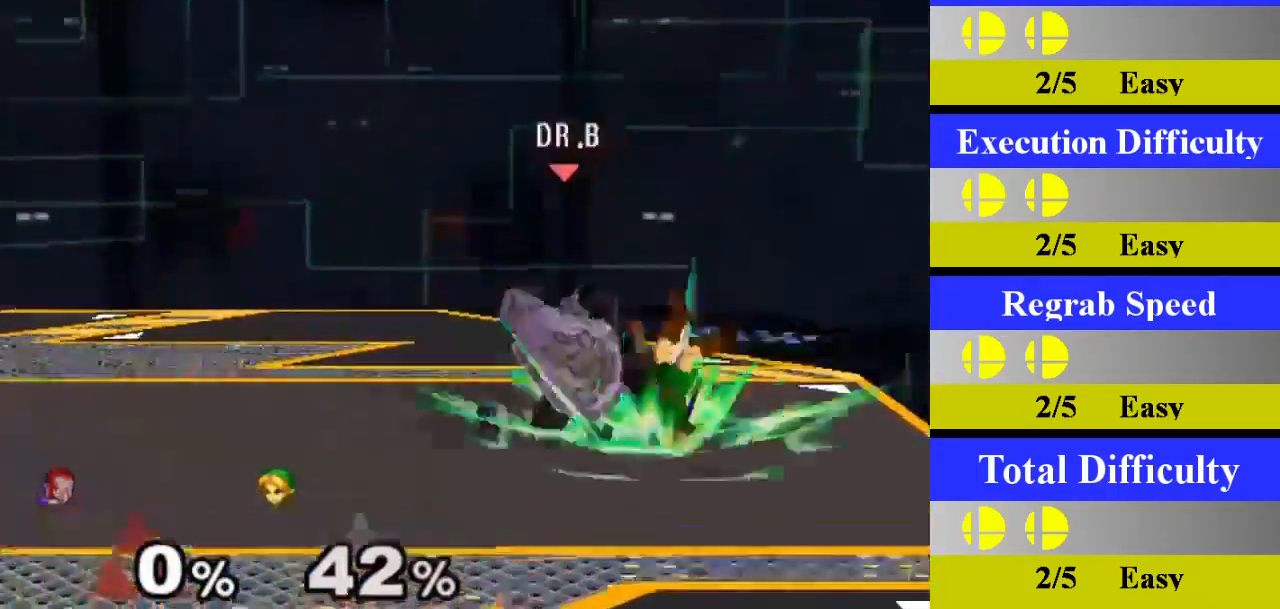
{"buttons": ["X", "Z"], "left_stick": "left", "right_stick": "center", "events": [[418, "left_stick", "left"], [468, "X", "down"], [468, "Z", "down"]]}
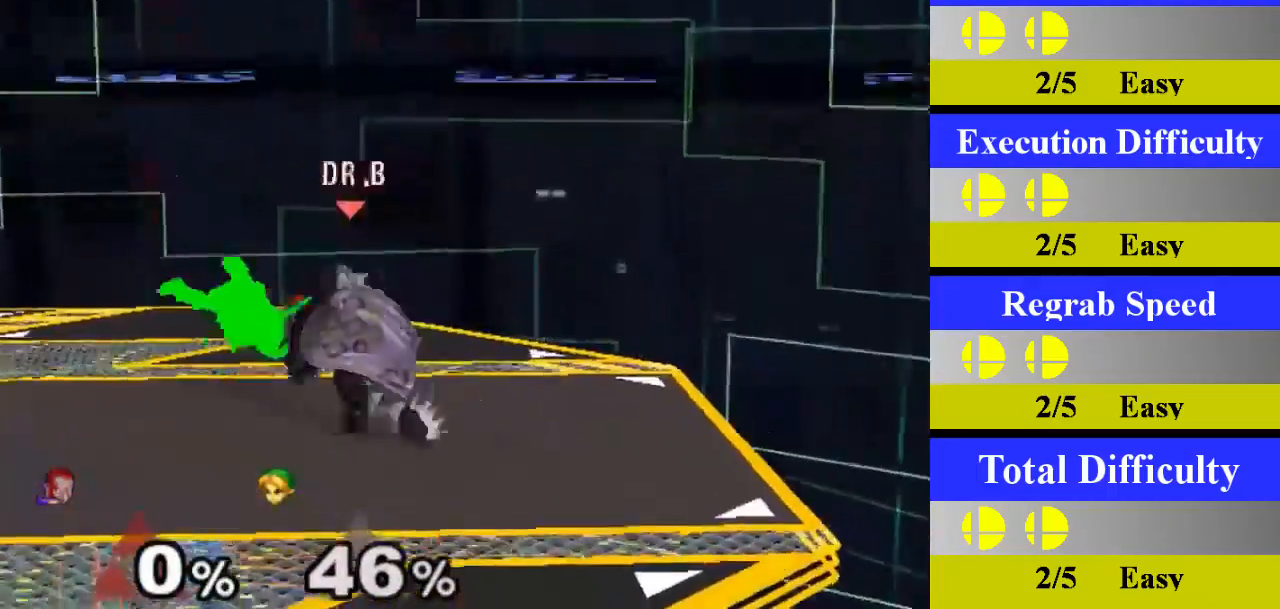
{"buttons": [], "left_stick": "center", "right_stick": "center", "events": [[67, "Z", "up"], [67, "left_stick", "center"], [83, "X", "up"], [150, "A", "down"], [317, "A", "up"]]}
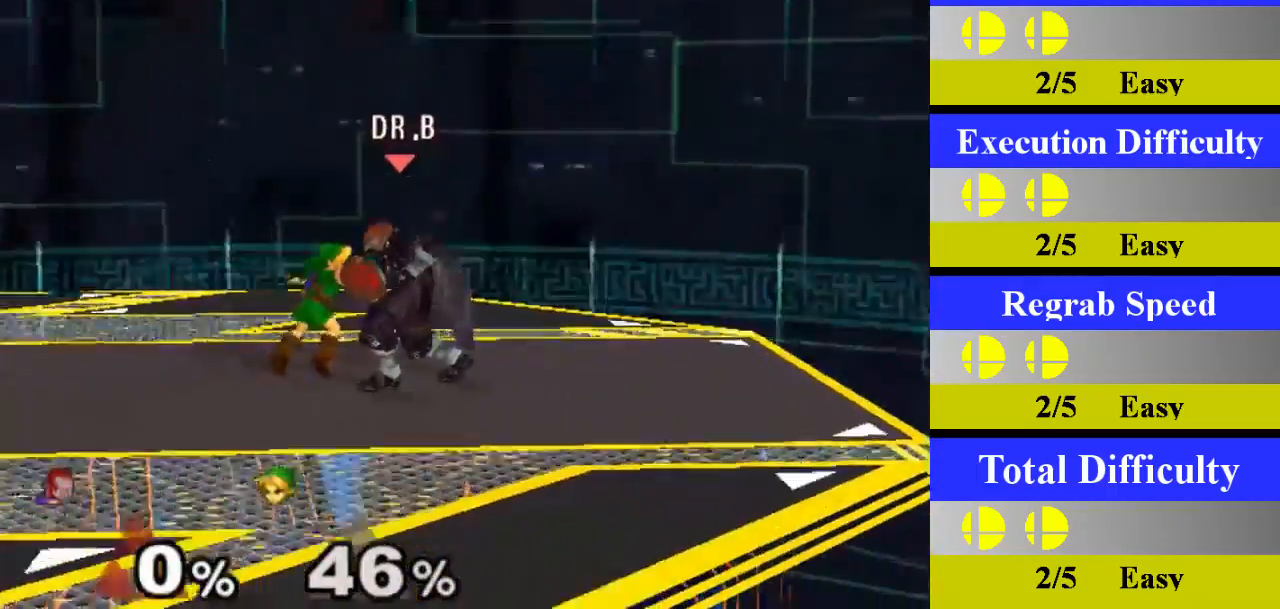
{"buttons": [], "left_stick": "down", "right_stick": "center", "events": [[17, "A", "down"], [151, "A", "up"], [468, "left_stick", "down"]]}
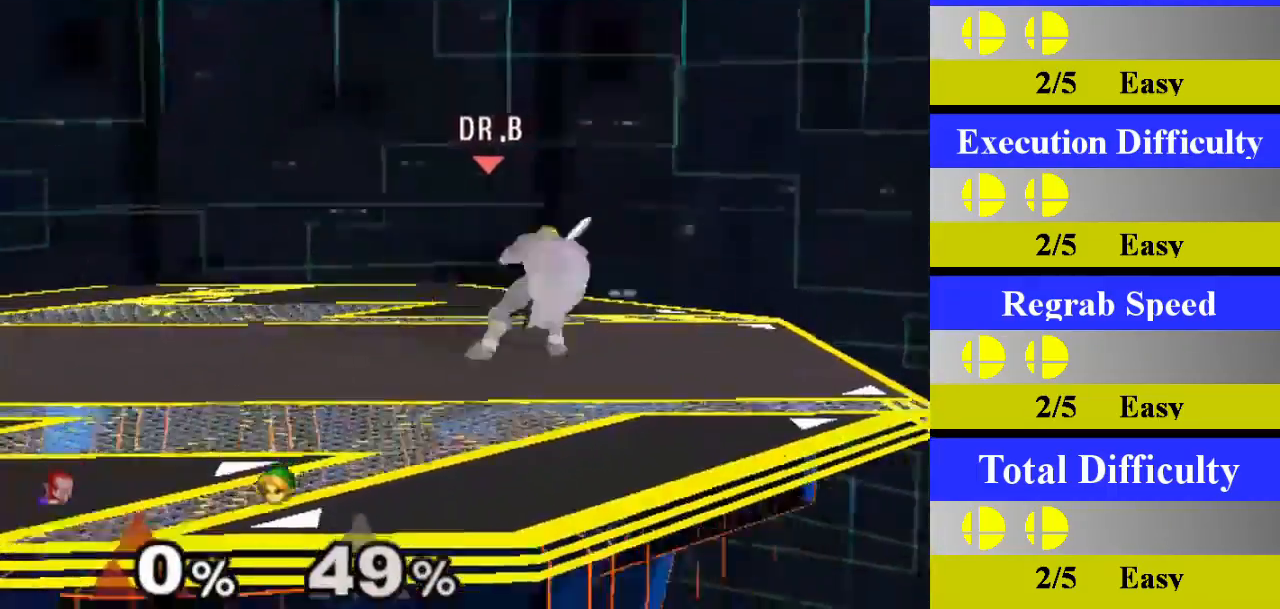
{"buttons": [], "left_stick": "center", "right_stick": "center", "events": [[200, "left_stick", "center"]]}
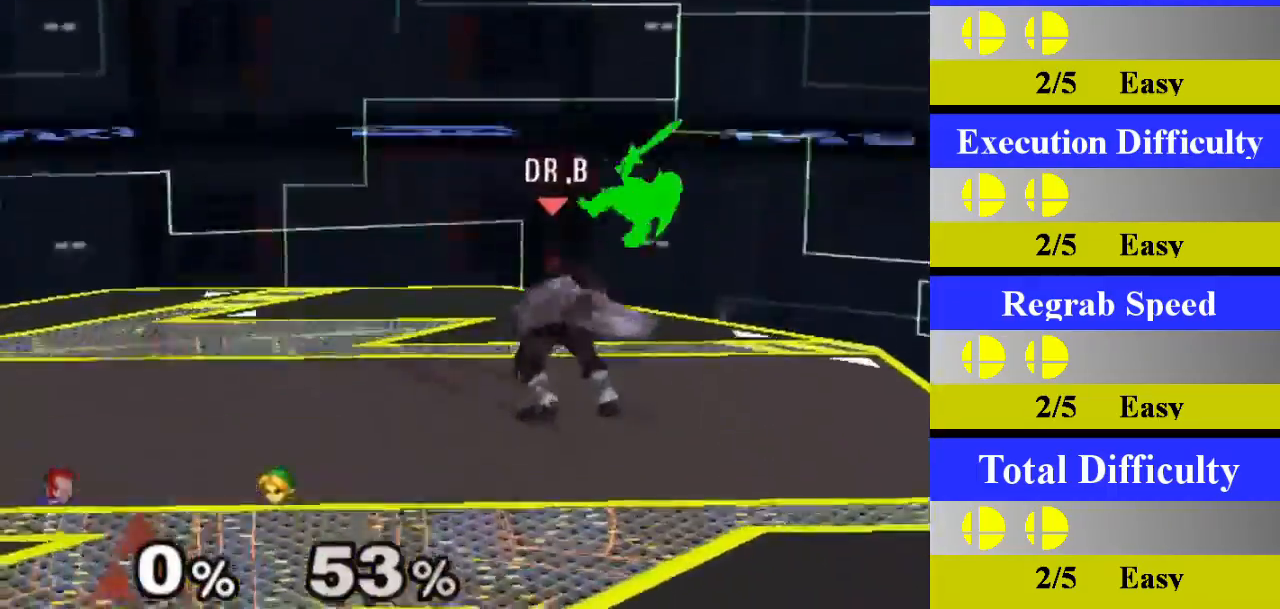
{"buttons": ["A"], "left_stick": "center", "right_stick": "center", "events": [[134, "left_stick", "right"], [184, "X", "down"], [201, "Z", "down"], [267, "left_stick", "center"], [284, "Z", "up"], [301, "X", "up"], [384, "A", "down"]]}
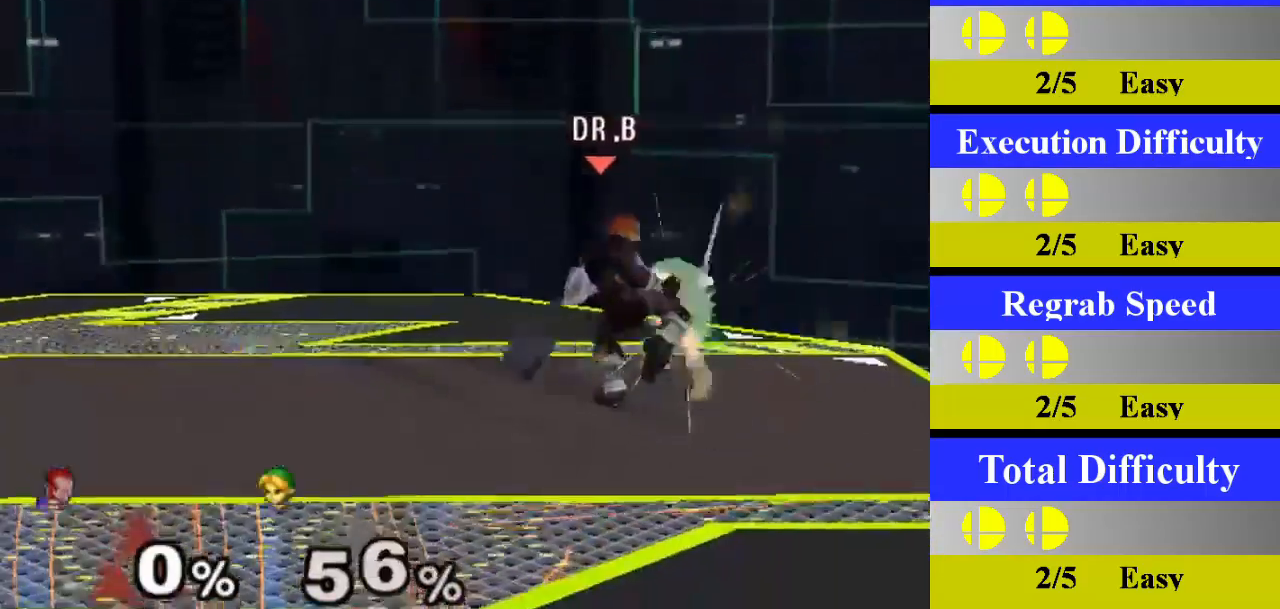
{"buttons": [], "left_stick": "down", "right_stick": "center", "events": [[17, "A", "up"], [384, "left_stick", "down"]]}
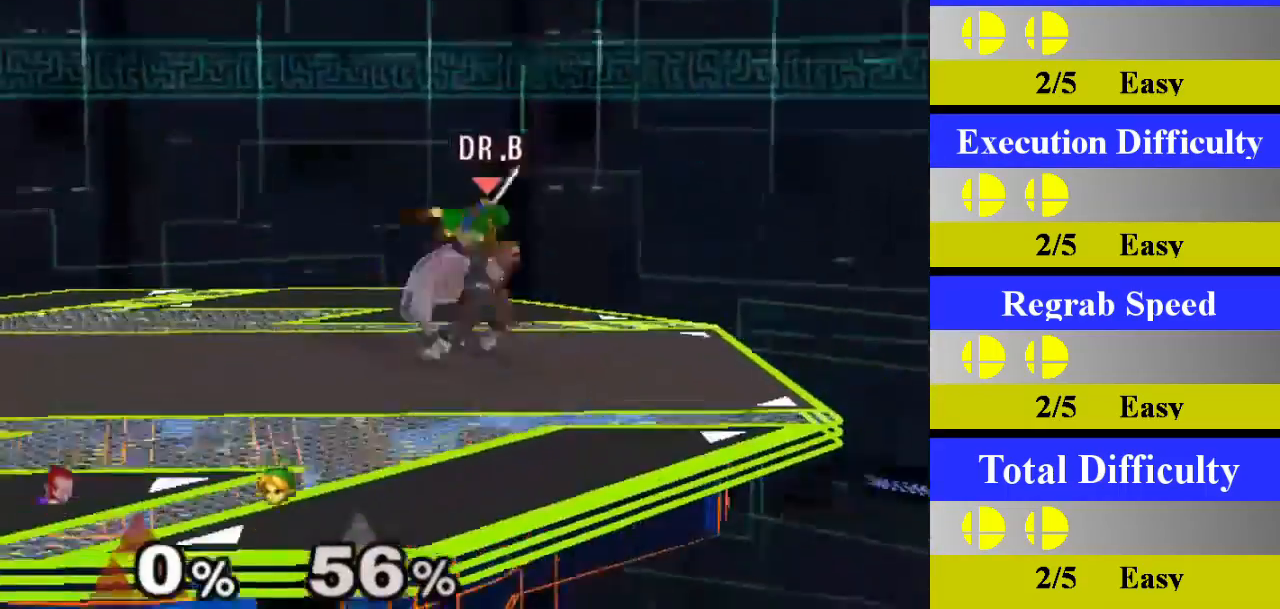
{"buttons": [], "left_stick": "center", "right_stick": "center", "events": [[84, "left_stick", "center"]]}
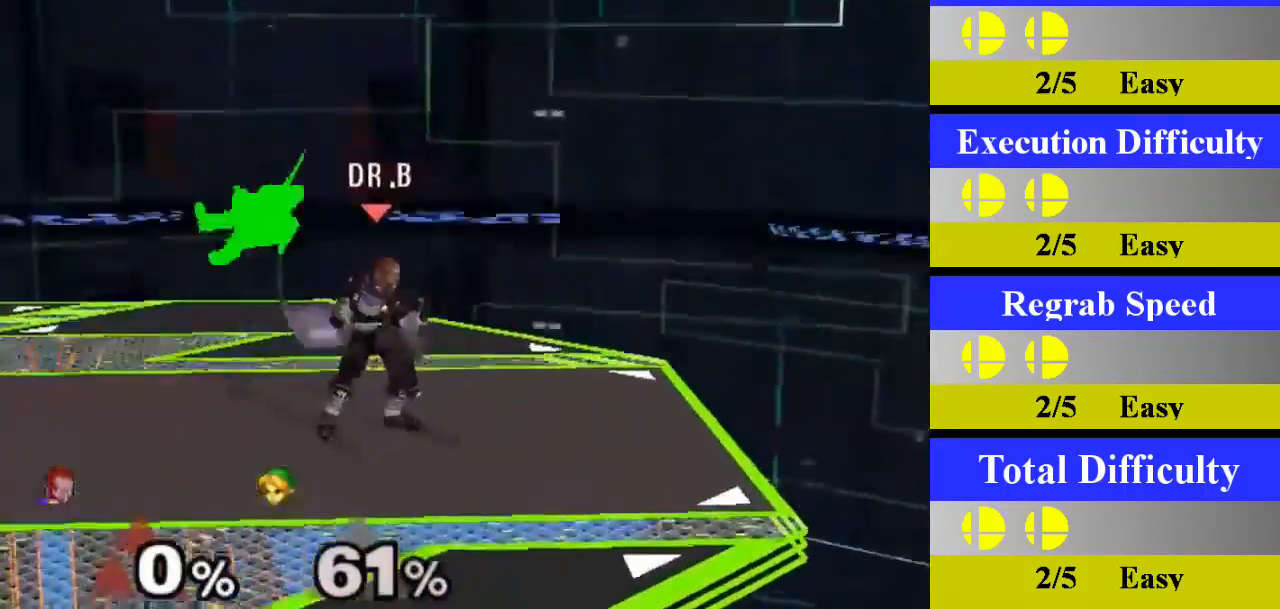
{"buttons": [], "left_stick": "center", "right_stick": "center", "events": [[17, "left_stick", "left"], [100, "X", "down"], [117, "Z", "down"], [167, "left_stick", "center"], [183, "Z", "up"], [200, "X", "up"], [284, "A", "down"], [417, "A", "up"]]}
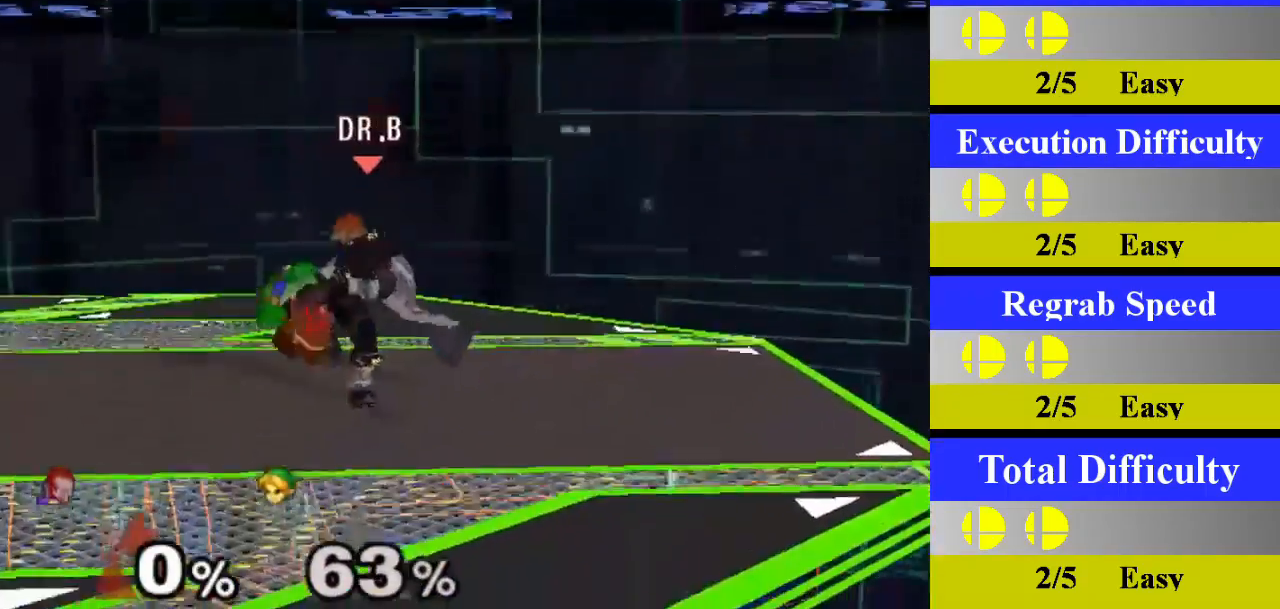
{"buttons": [], "left_stick": "center", "right_stick": "center", "events": [[251, "left_stick", "down"], [484, "left_stick", "center"]]}
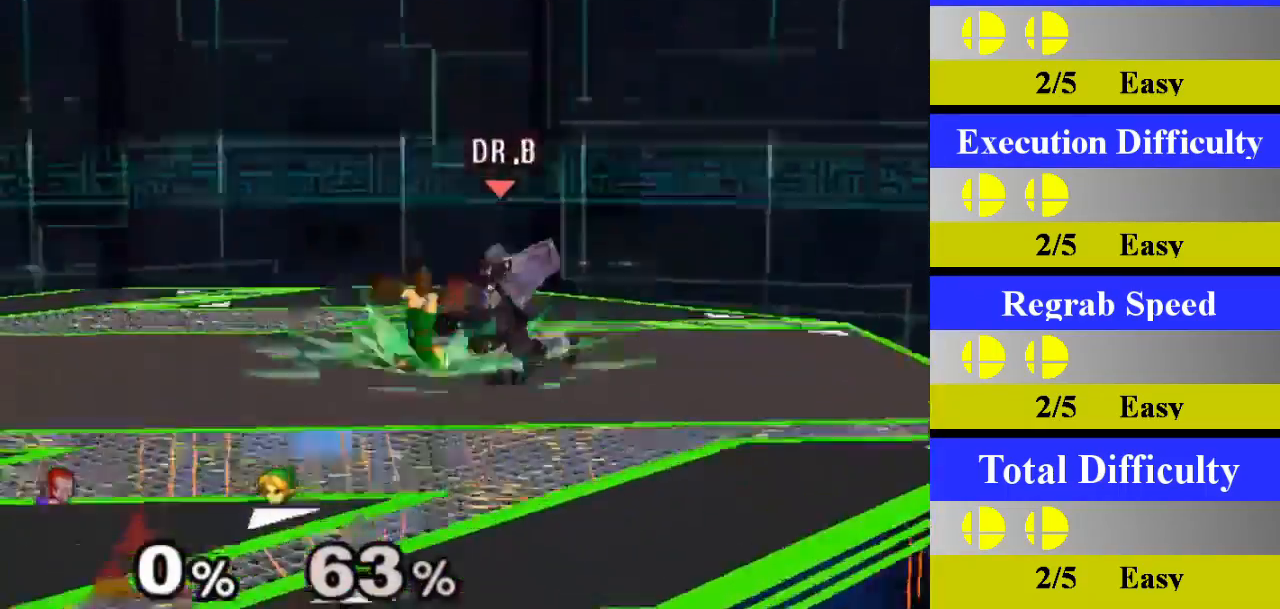
{"buttons": ["X", "Z"], "left_stick": "right", "right_stick": "center", "events": [[384, "left_stick", "right"], [484, "X", "down"], [500, "Z", "down"]]}
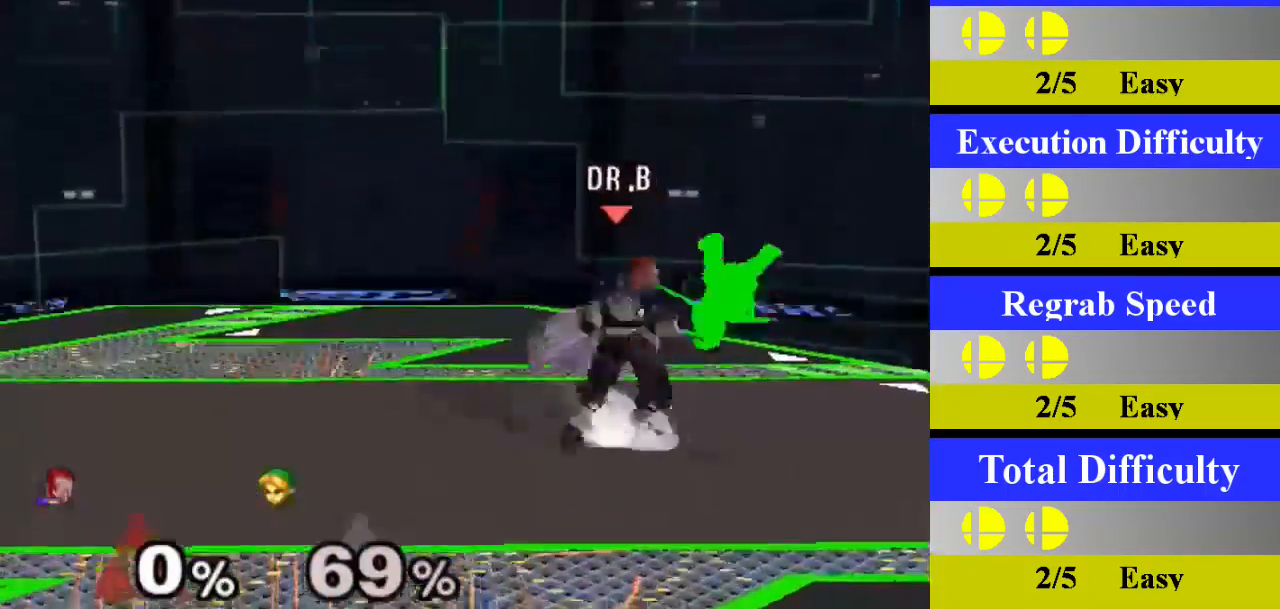
{"buttons": [], "left_stick": "center", "right_stick": "center", "events": [[34, "left_stick", "center"], [67, "Z", "up"], [101, "X", "up"], [167, "A", "down"], [301, "A", "up"]]}
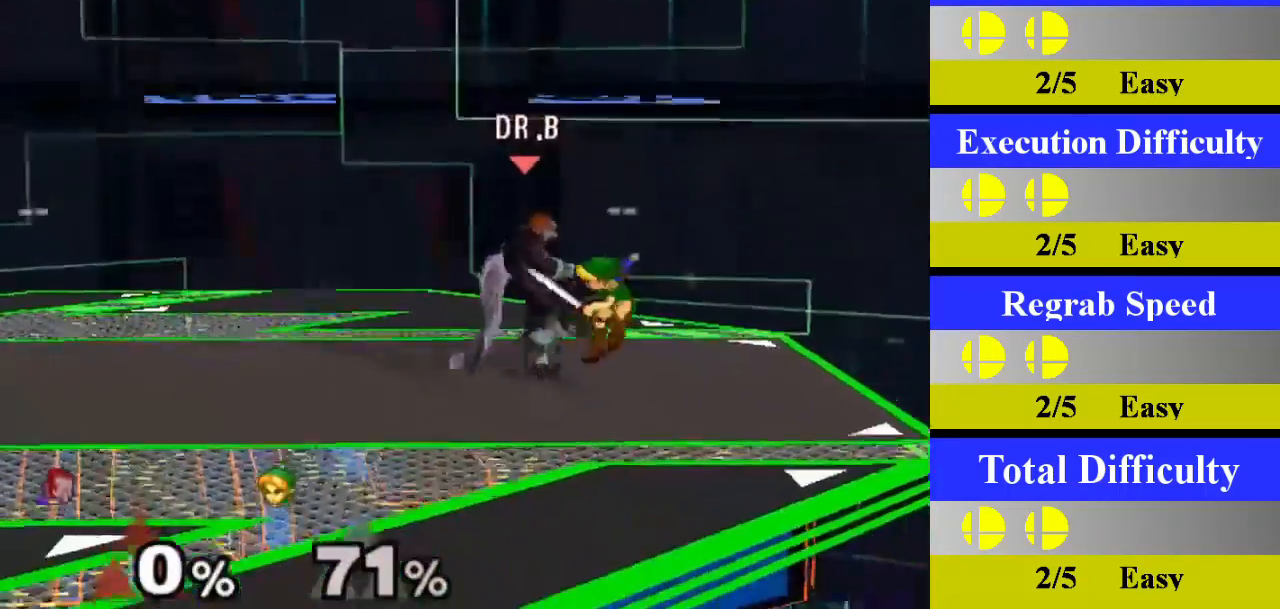
{"buttons": [], "left_stick": "center", "right_stick": "center", "events": [[133, "left_stick", "down"], [367, "left_stick", "center"]]}
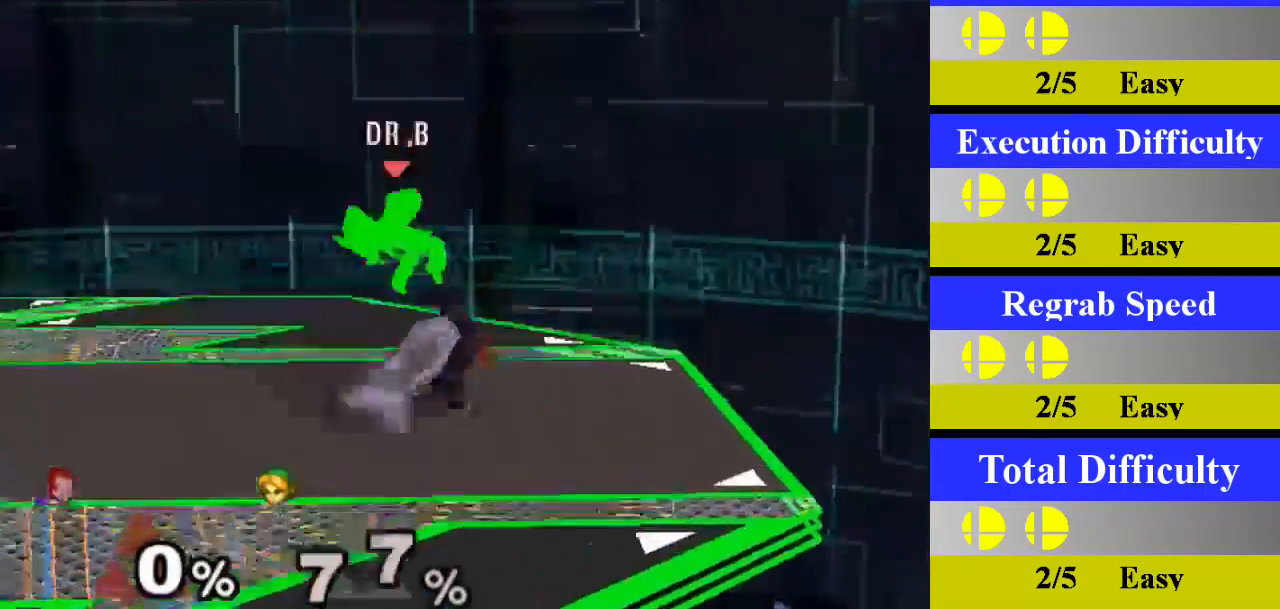
{"buttons": [], "left_stick": "left", "right_stick": "center", "events": [[234, "X", "down"], [267, "X", "up"], [267, "left_stick", "left"], [334, "right_stick", "left"], [384, "right_stick", "center"]]}